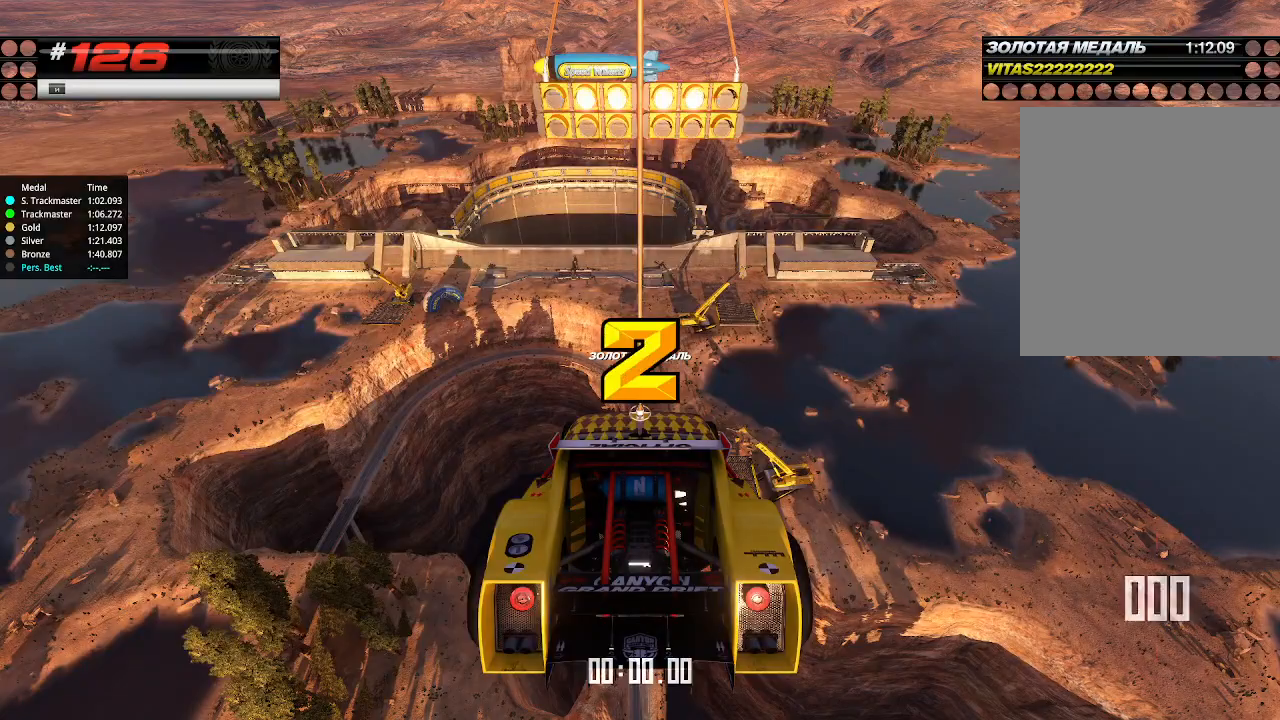
Gameplay with keyboard; each line is a JSON object with the keys held at the frame after it. "events" lists presses ("down") and releases ("up") of "down", "left", "right" and "up" between this image and that frame as [ms after this image, input, new state], when the widget could be followed in between. No other keys are recorded. Mouse input is not recorded.
{"keys": ["up"], "events": []}
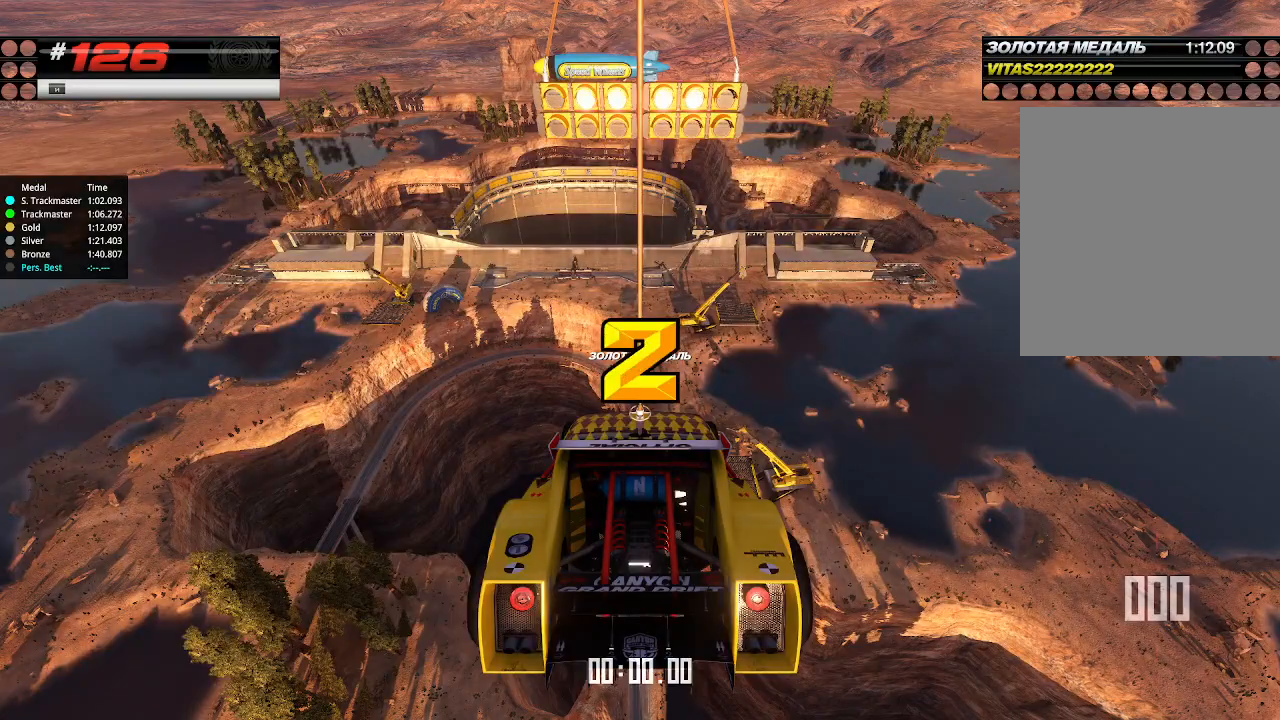
{"keys": ["up"], "events": []}
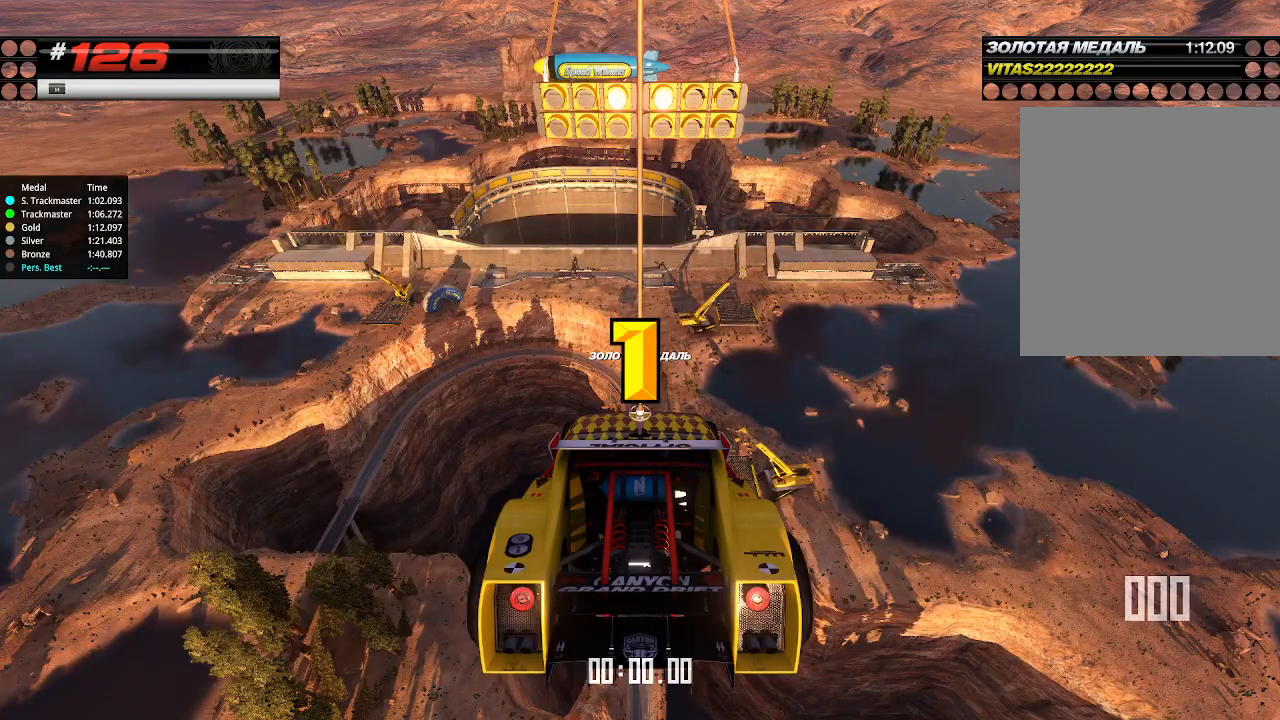
{"keys": ["up"], "events": []}
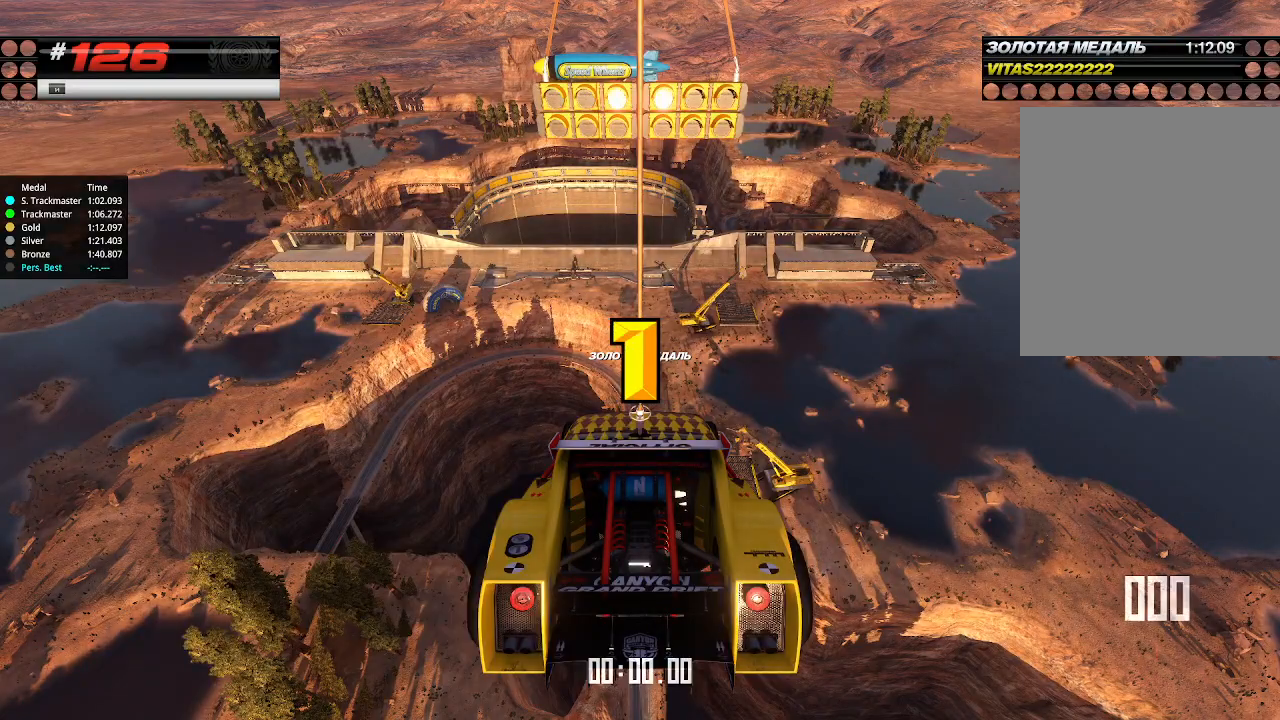
{"keys": ["up"], "events": [[34, "up", "up"], [67, "up", "down"]]}
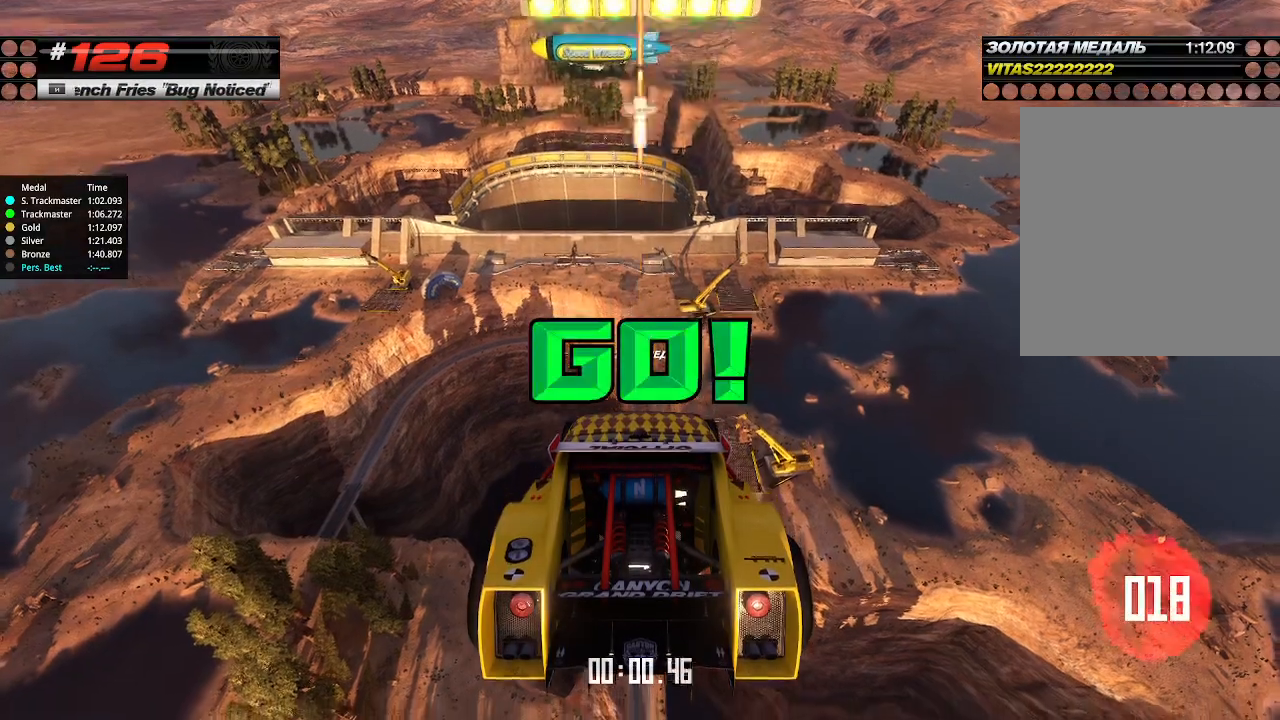
{"keys": ["up"], "events": []}
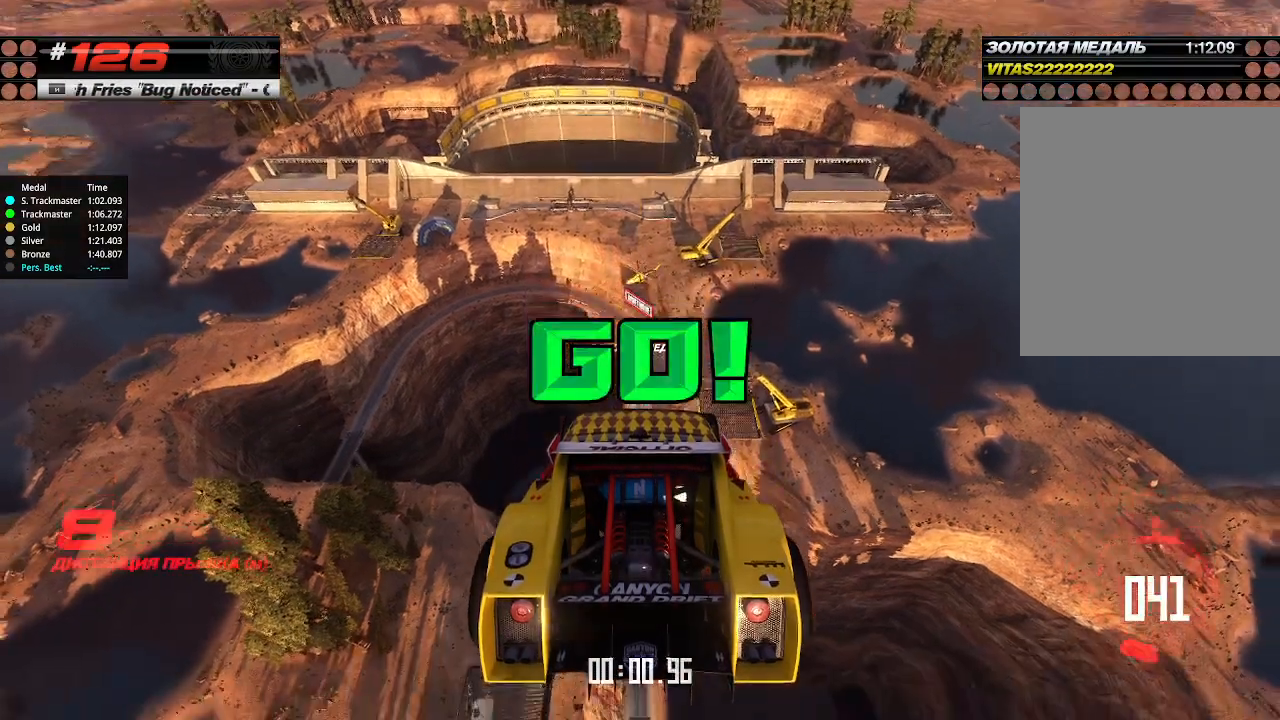
{"keys": ["up"], "events": []}
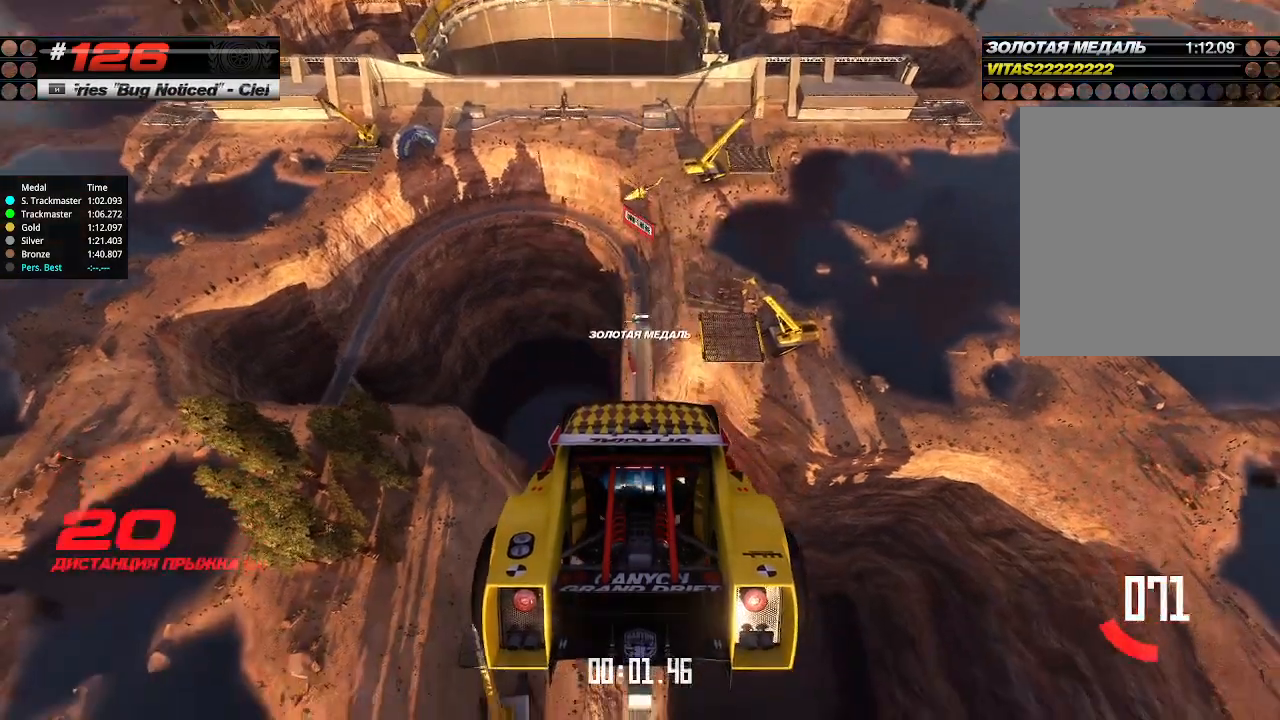
{"keys": ["up"], "events": []}
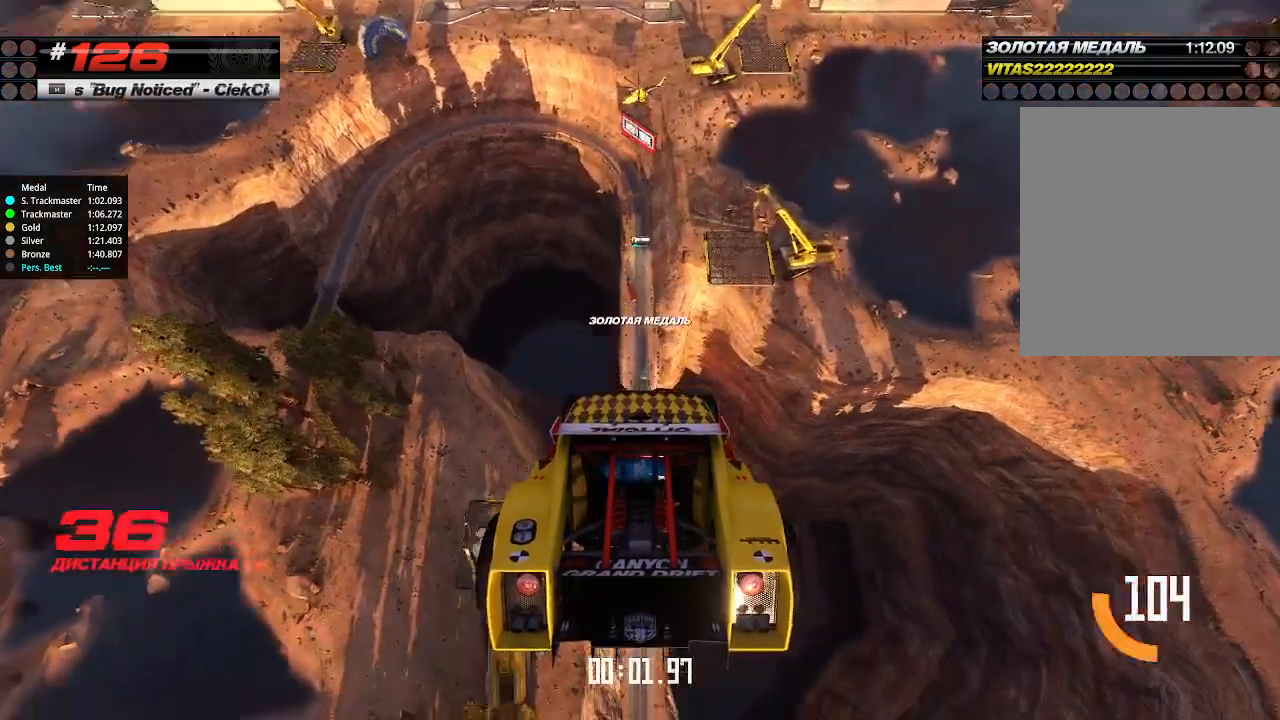
{"keys": ["up"], "events": []}
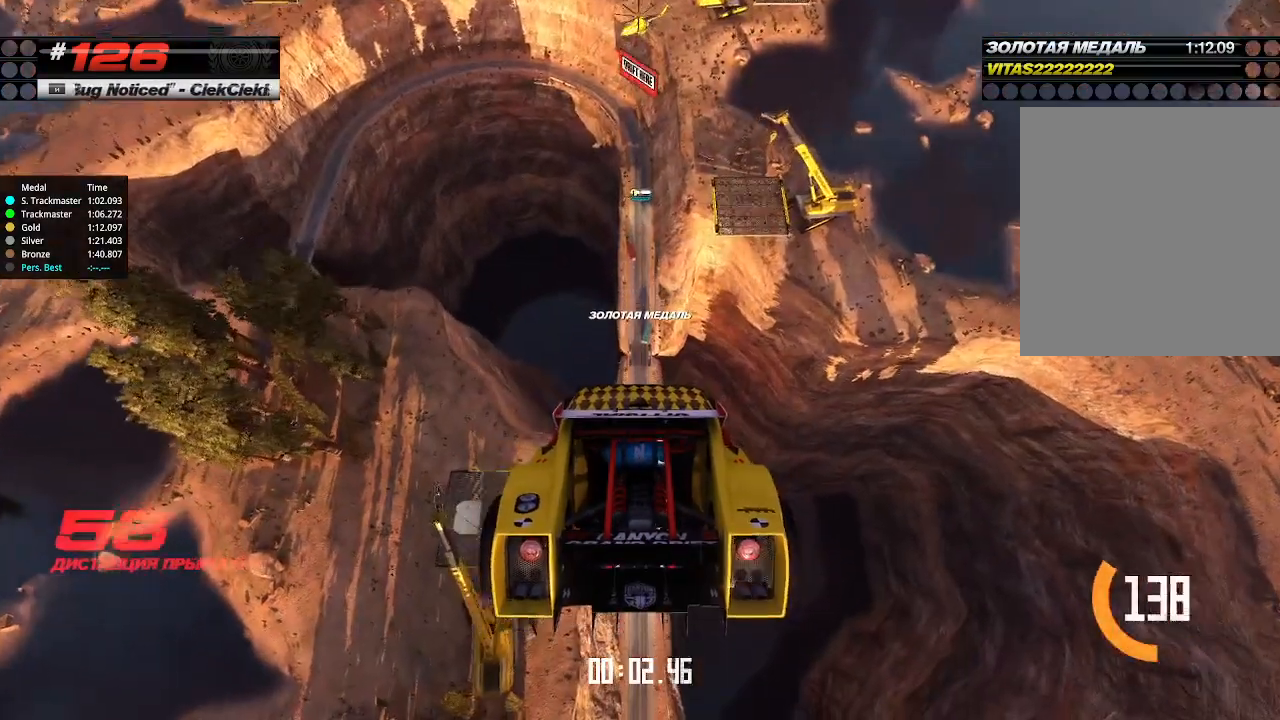
{"keys": ["up"], "events": []}
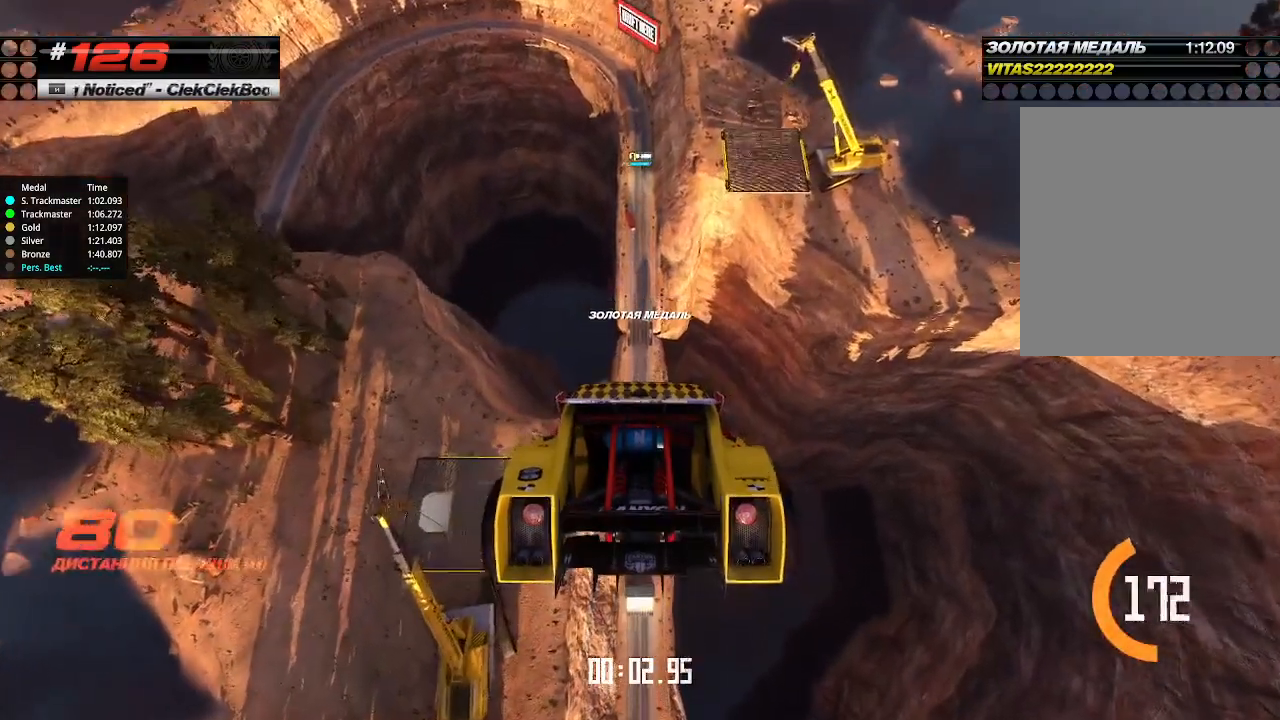
{"keys": ["up"], "events": []}
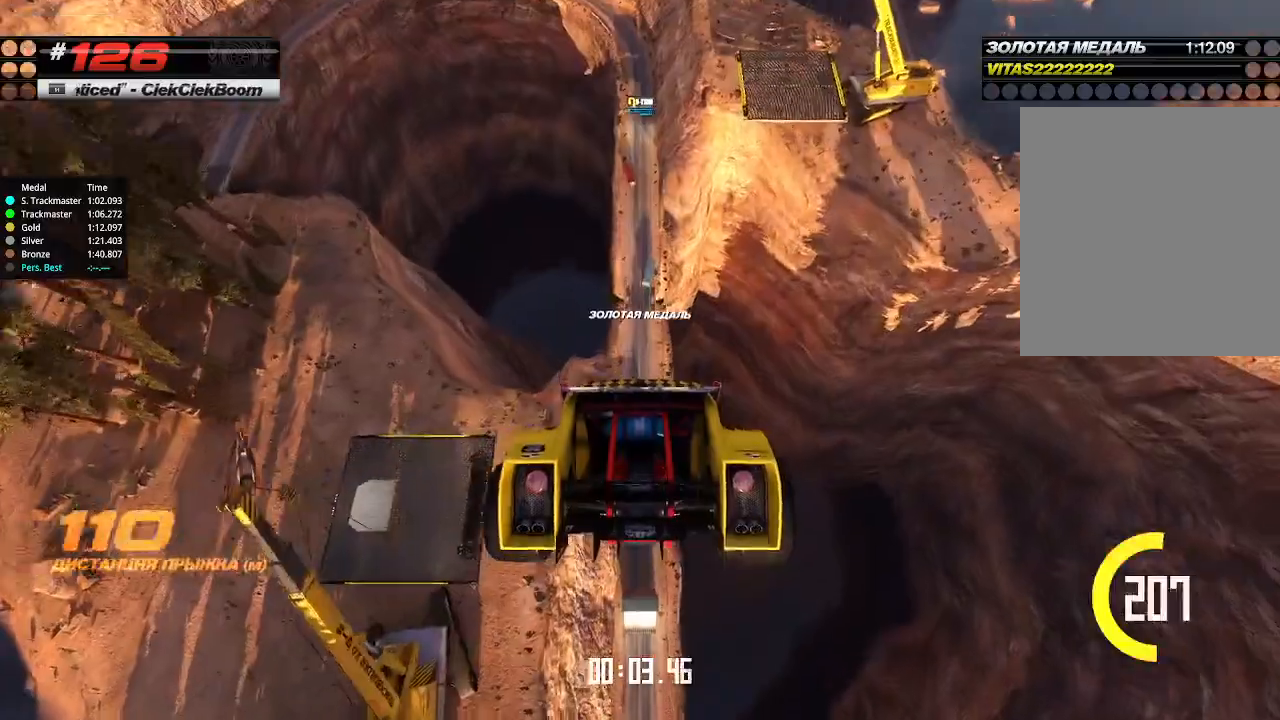
{"keys": ["up"], "events": []}
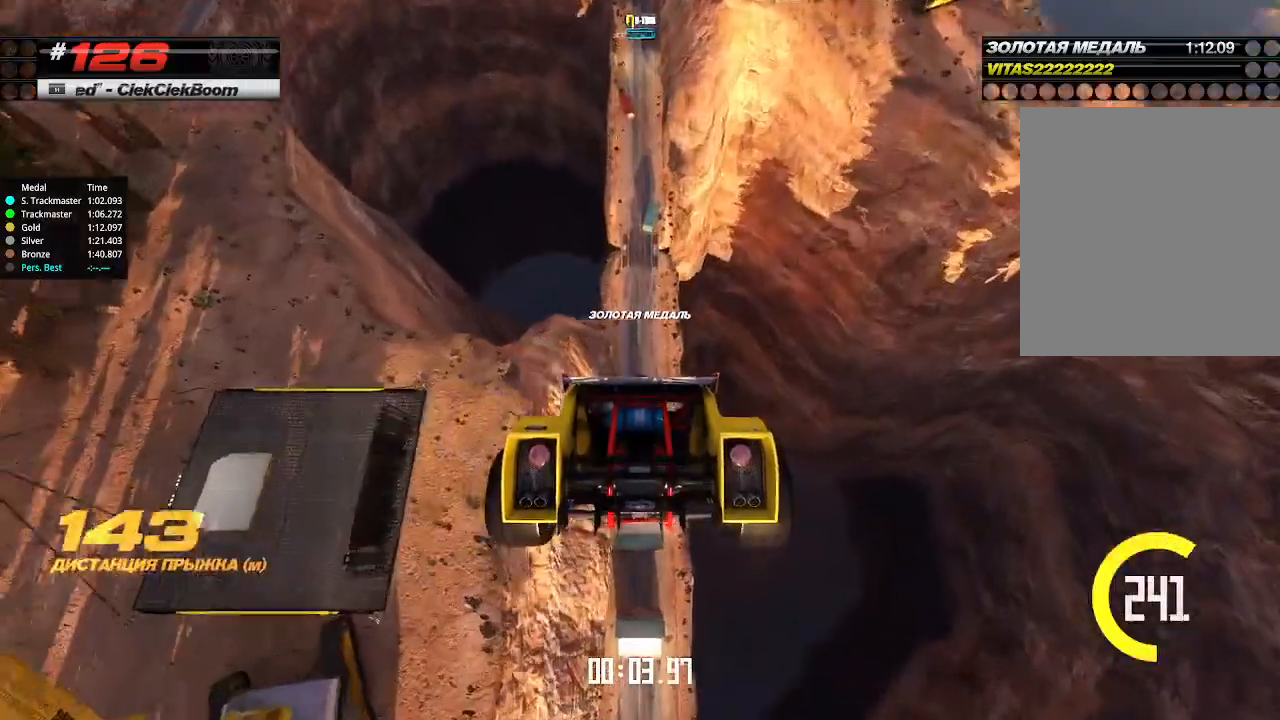
{"keys": ["up"], "events": []}
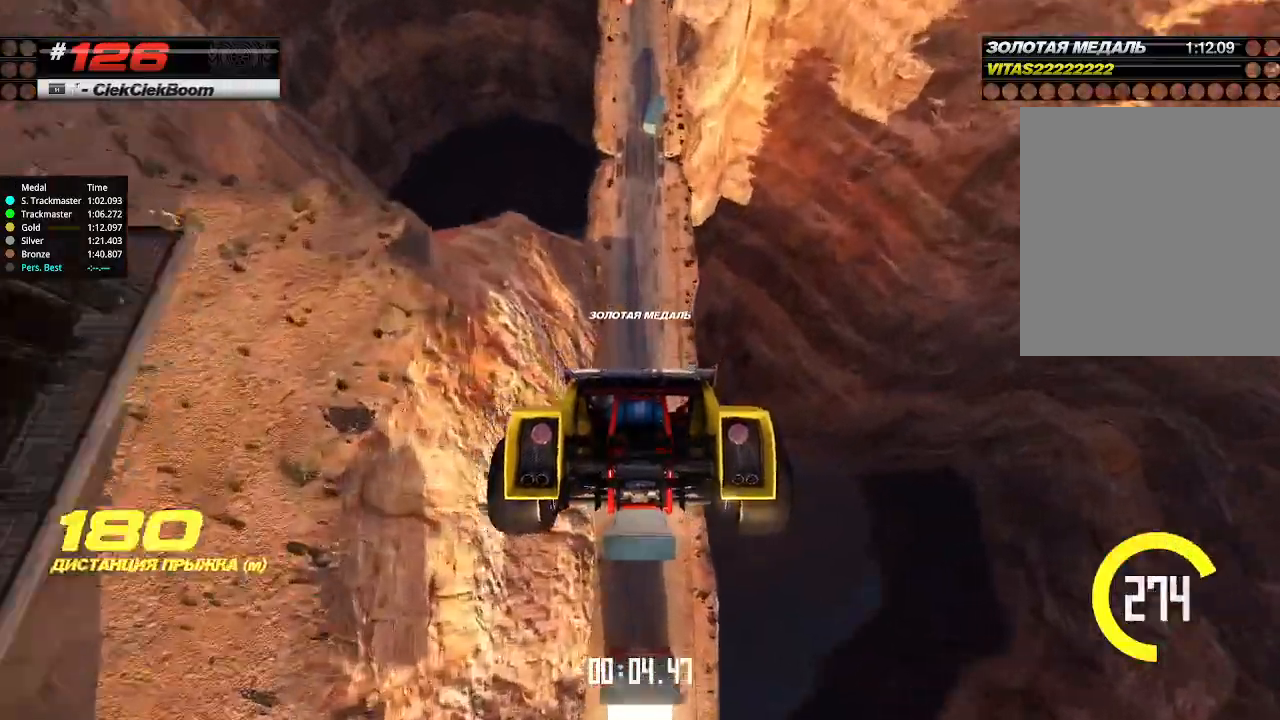
{"keys": ["up"], "events": []}
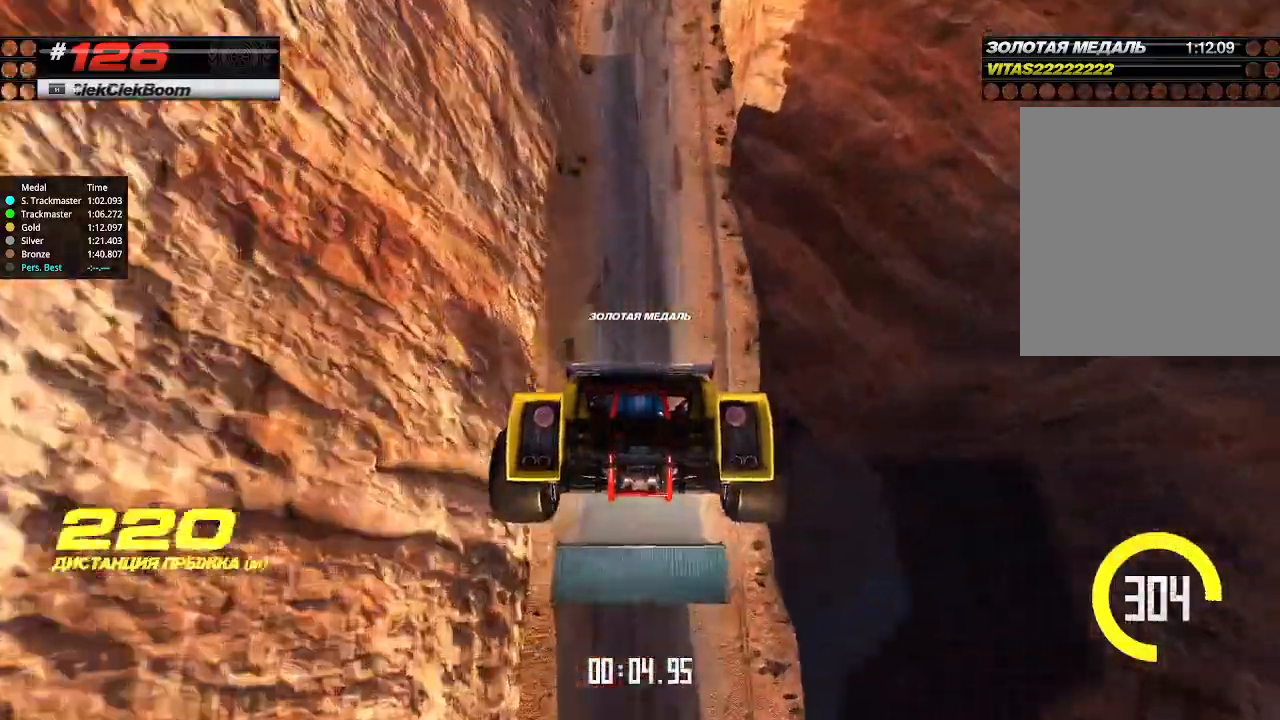
{"keys": ["up"], "events": []}
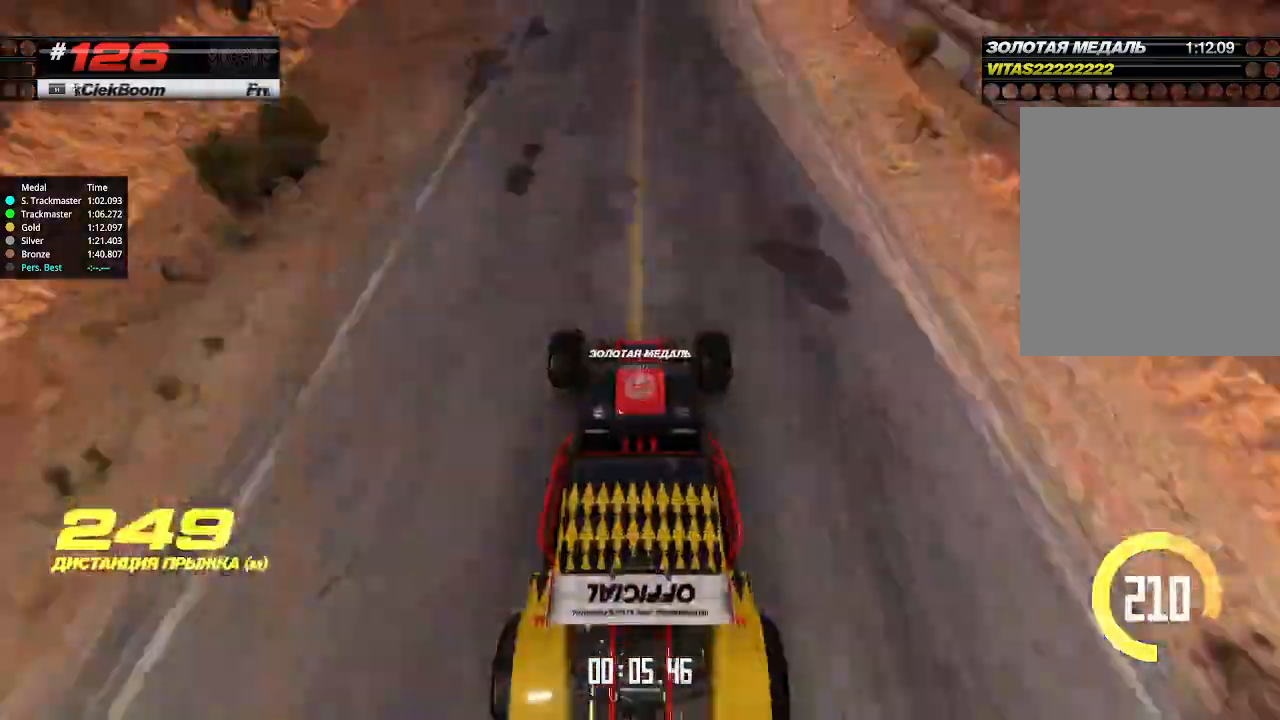
{"keys": ["up"], "events": []}
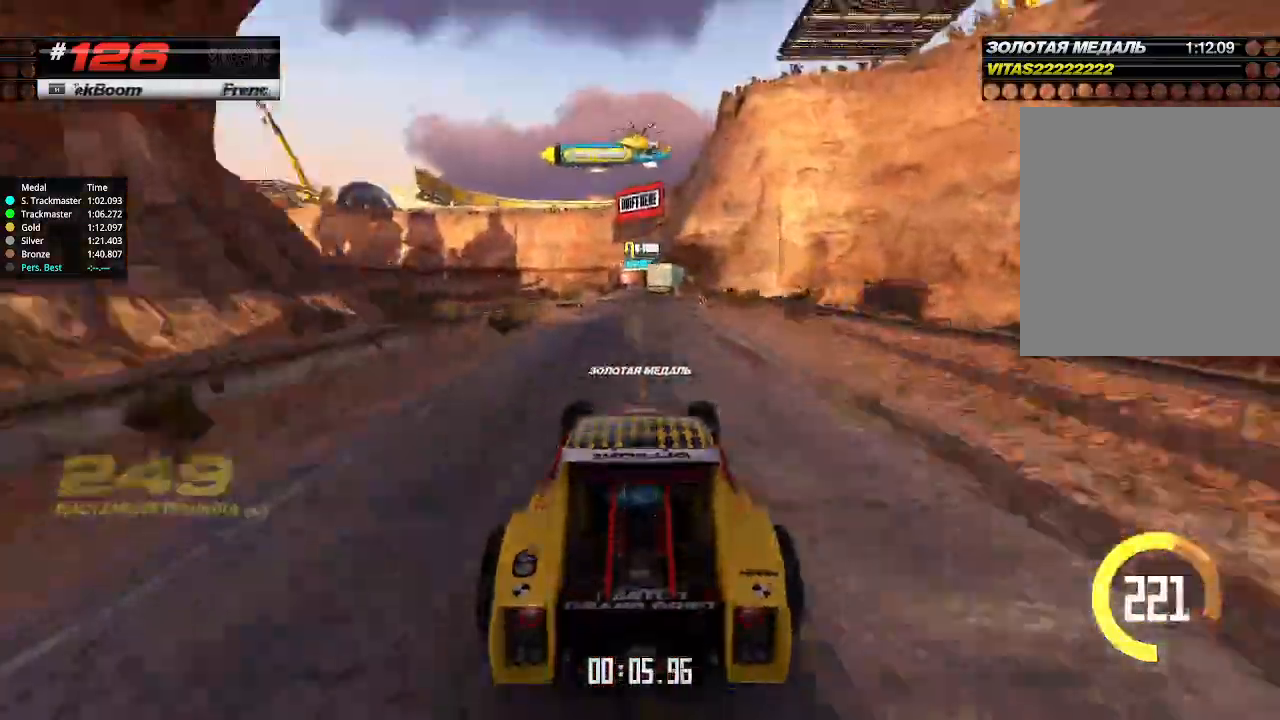
{"keys": ["up"], "events": []}
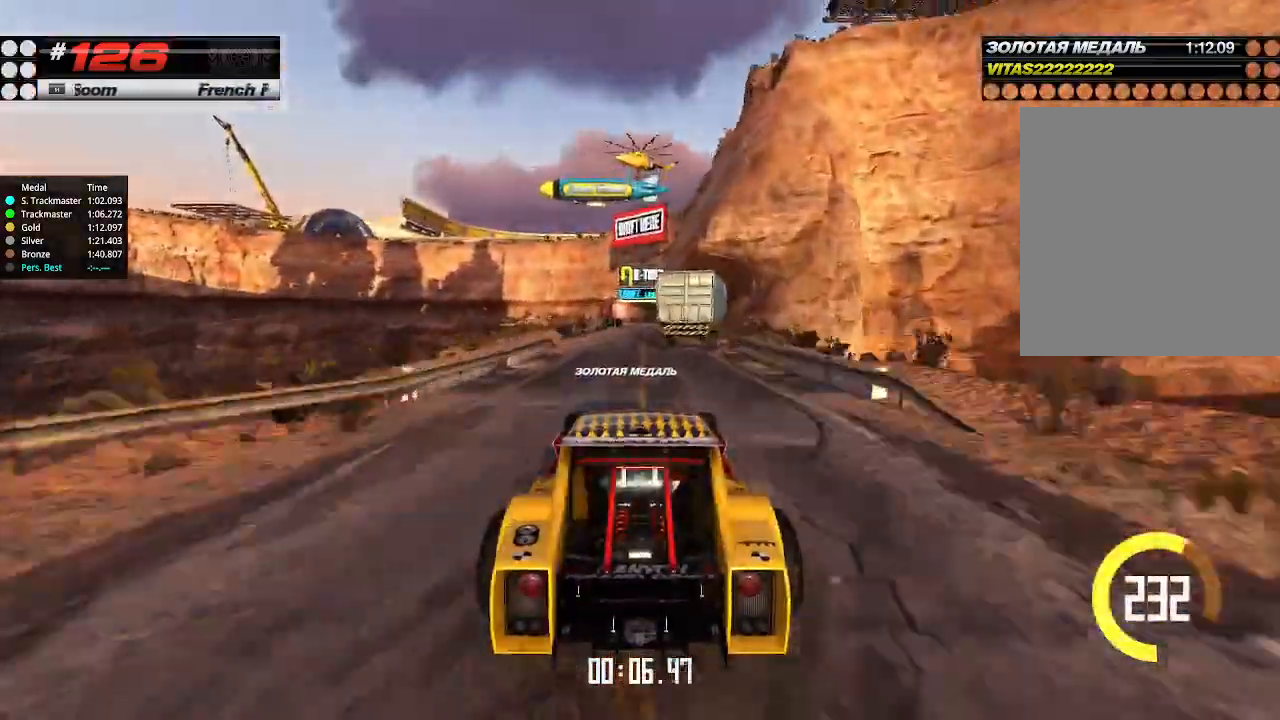
{"keys": ["right", "up"], "events": [[467, "right", "down"]]}
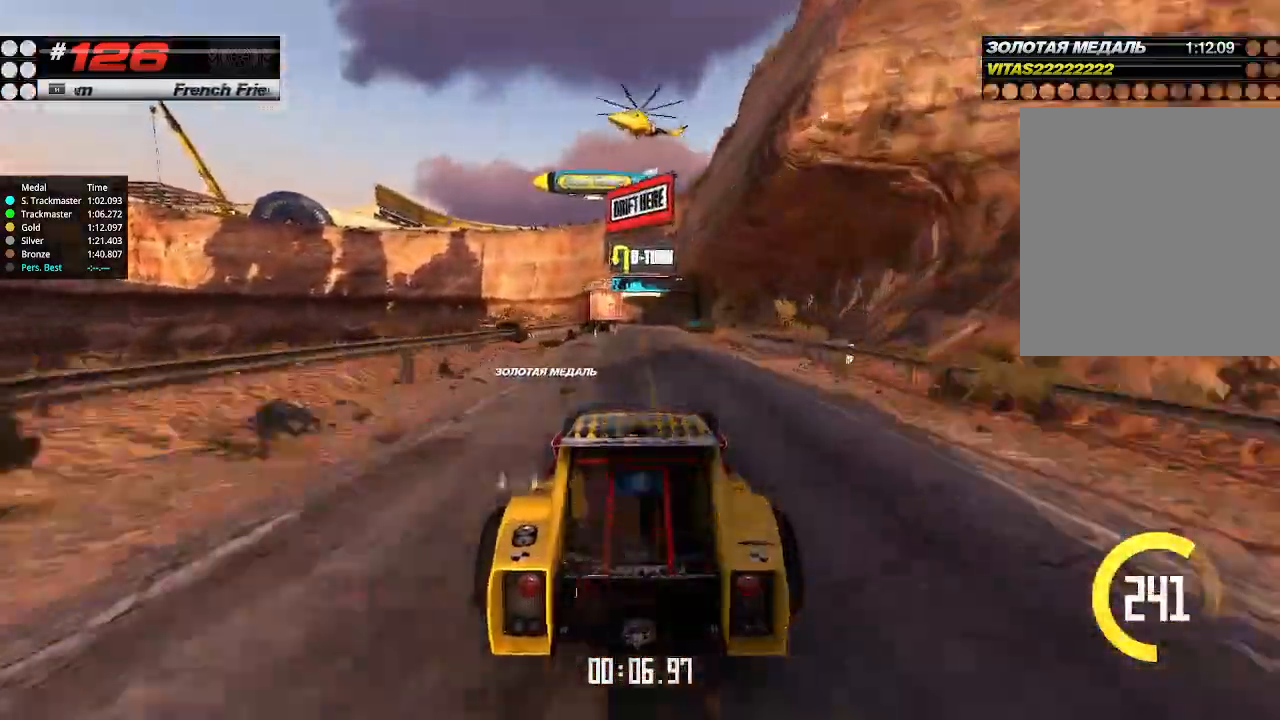
{"keys": ["up"], "events": [[34, "right", "up"]]}
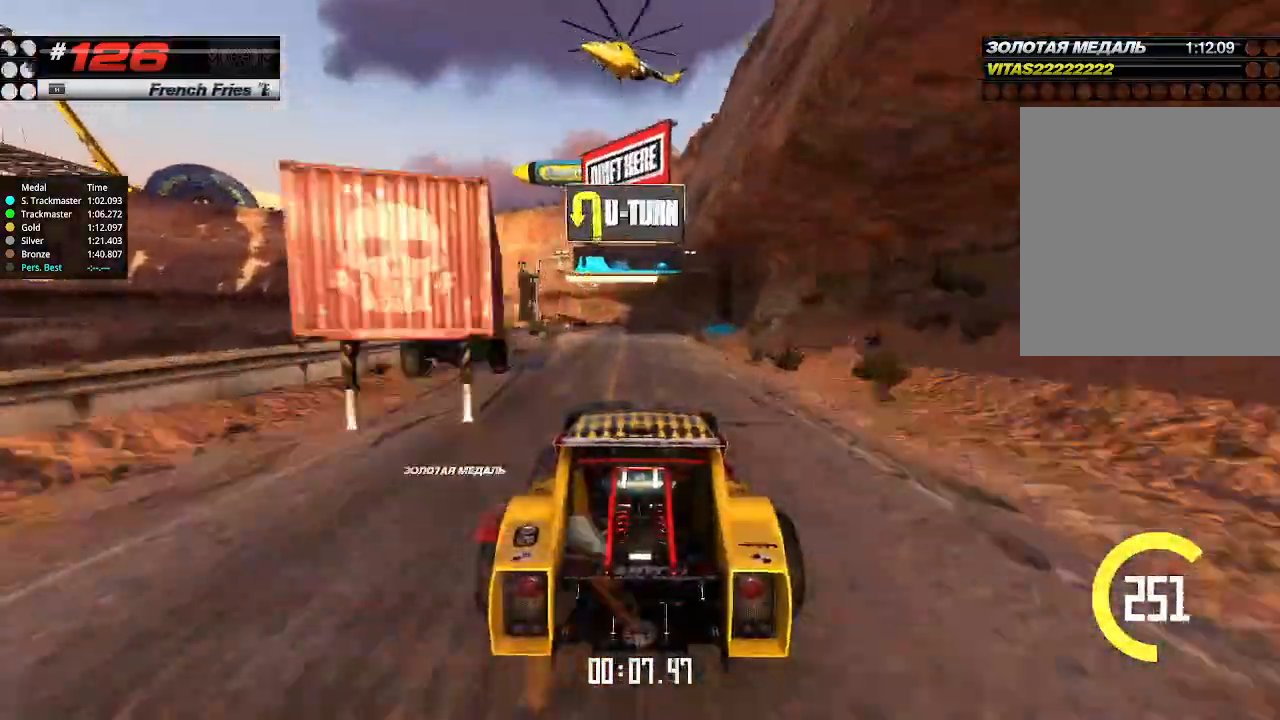
{"keys": ["up"], "events": []}
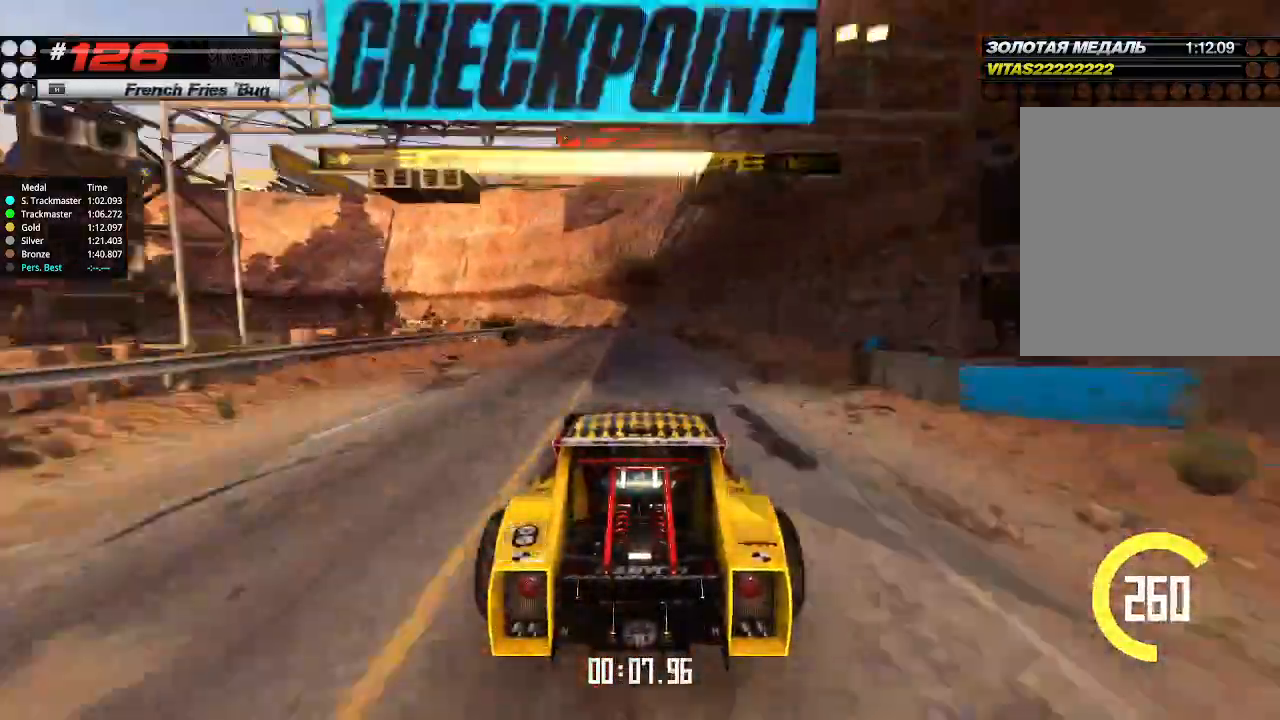
{"keys": ["up"], "events": [[134, "down", "down"], [134, "left", "down"], [267, "down", "up"], [367, "left", "up"]]}
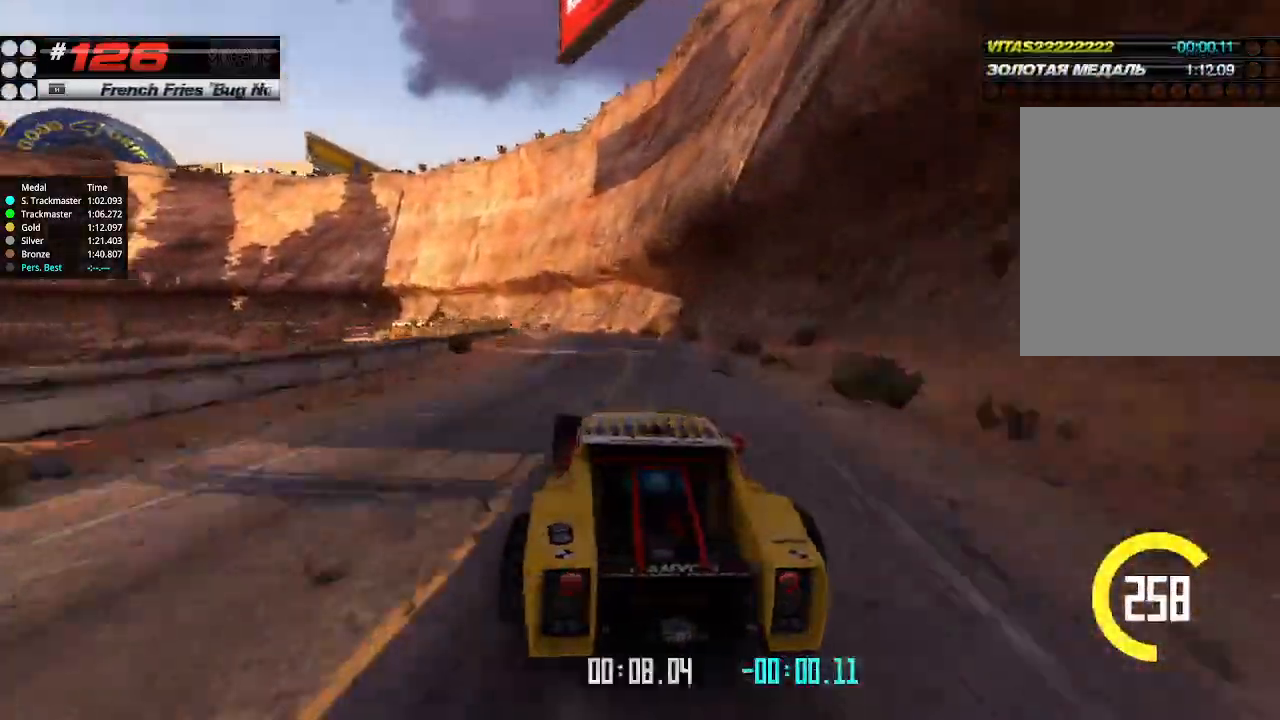
{"keys": ["left", "up"], "events": [[167, "left", "down"], [200, "left", "up"], [267, "left", "down"], [400, "left", "up"], [500, "left", "down"]]}
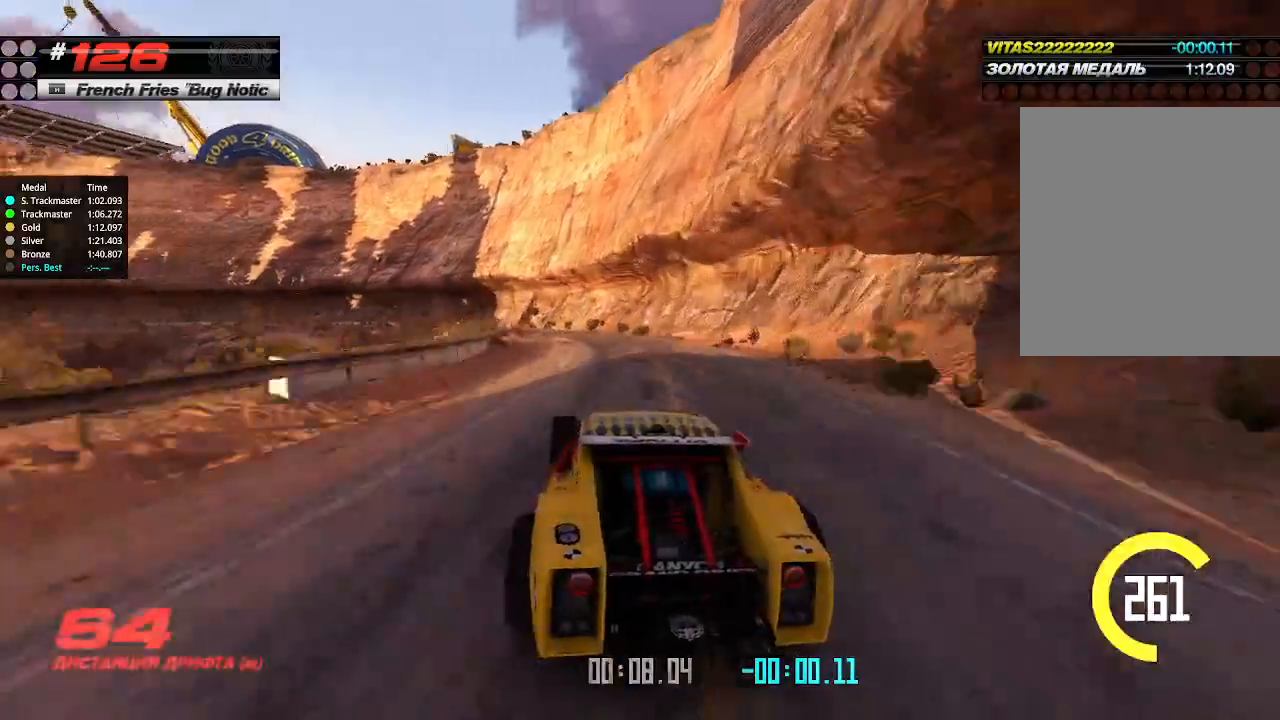
{"keys": ["up"], "events": [[134, "left", "up"], [334, "left", "down"], [400, "left", "up"]]}
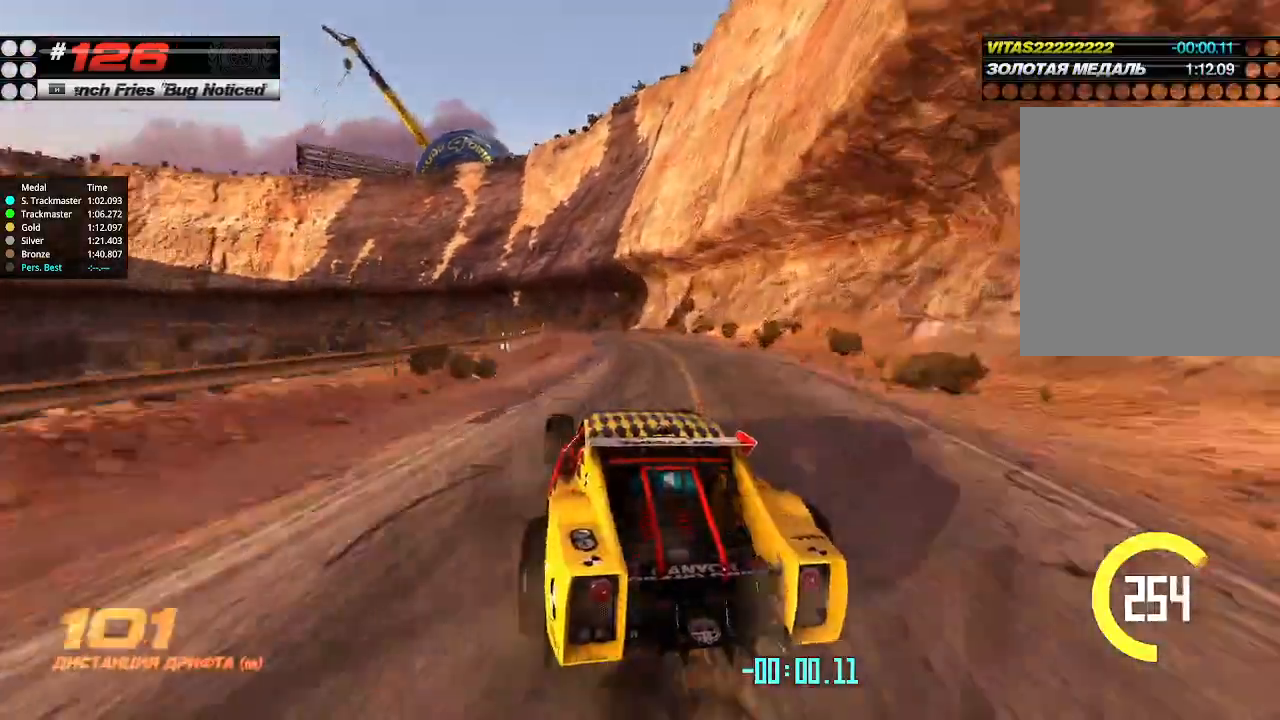
{"keys": ["up"], "events": [[134, "left", "down"], [234, "left", "up"]]}
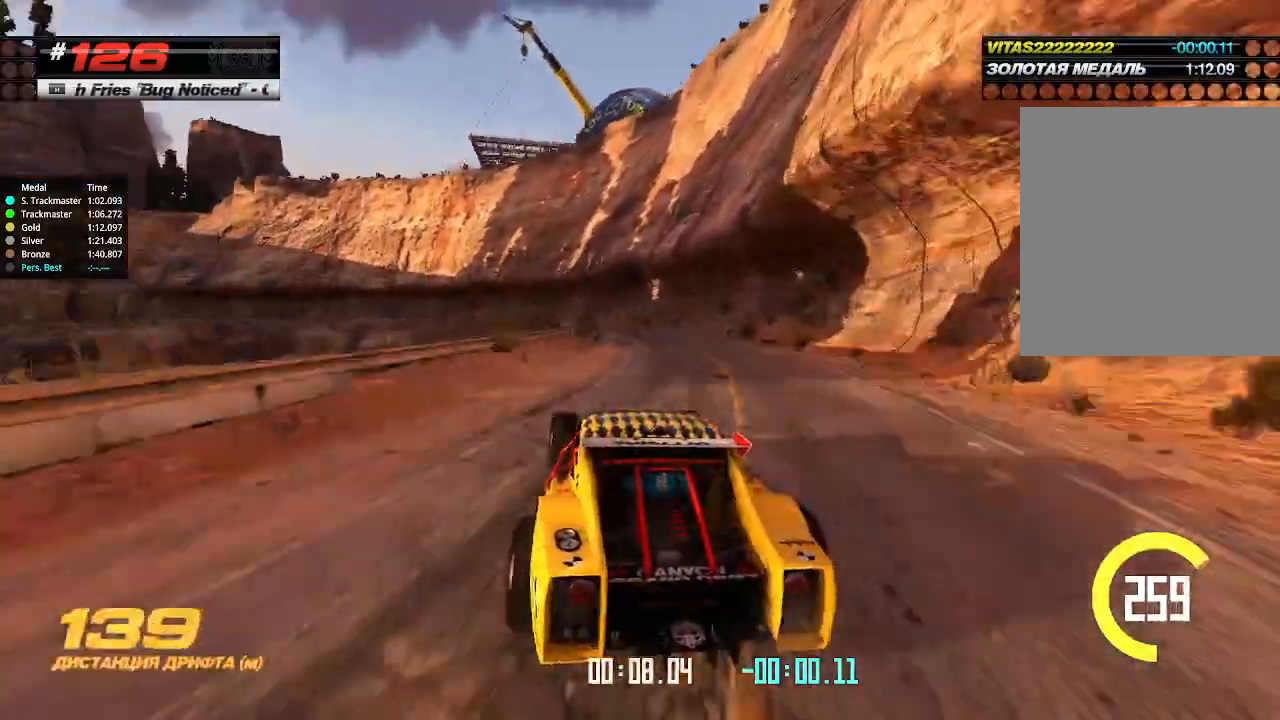
{"keys": ["up"], "events": [[134, "left", "down"], [200, "left", "up"], [334, "left", "down"], [400, "left", "up"]]}
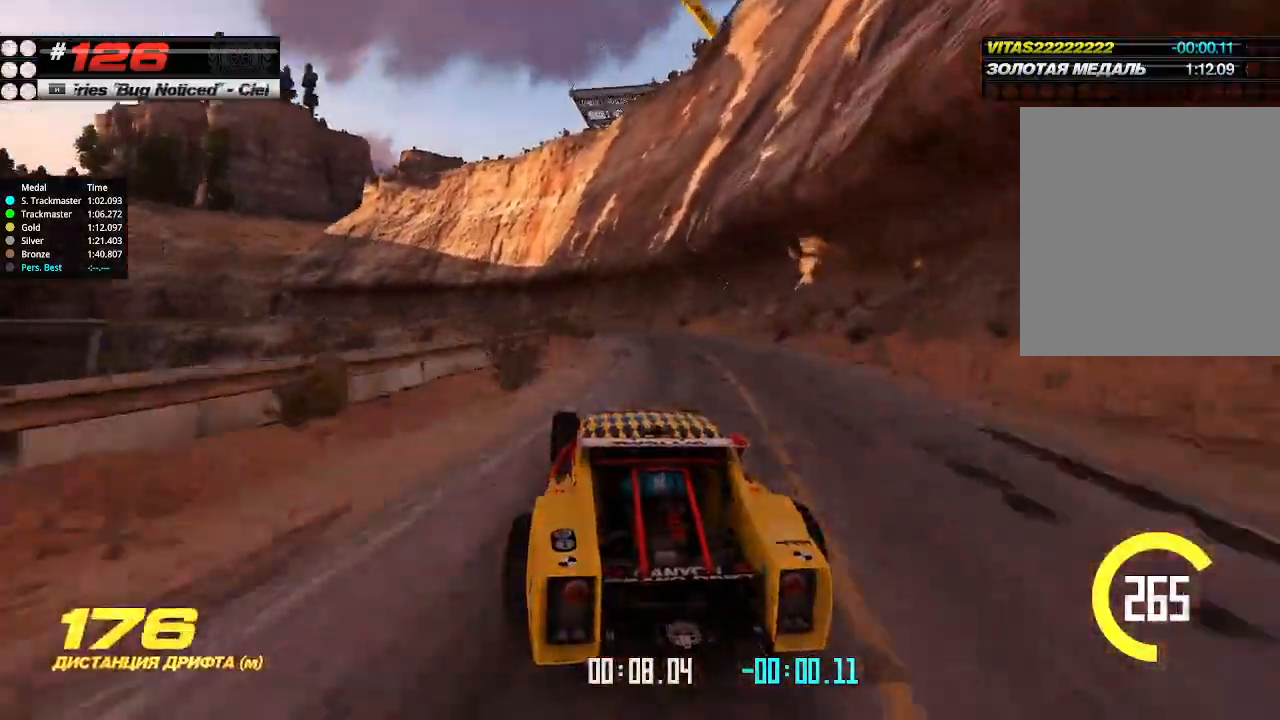
{"keys": ["up"], "events": [[34, "left", "down"], [100, "left", "up"], [200, "left", "down"], [267, "left", "up"]]}
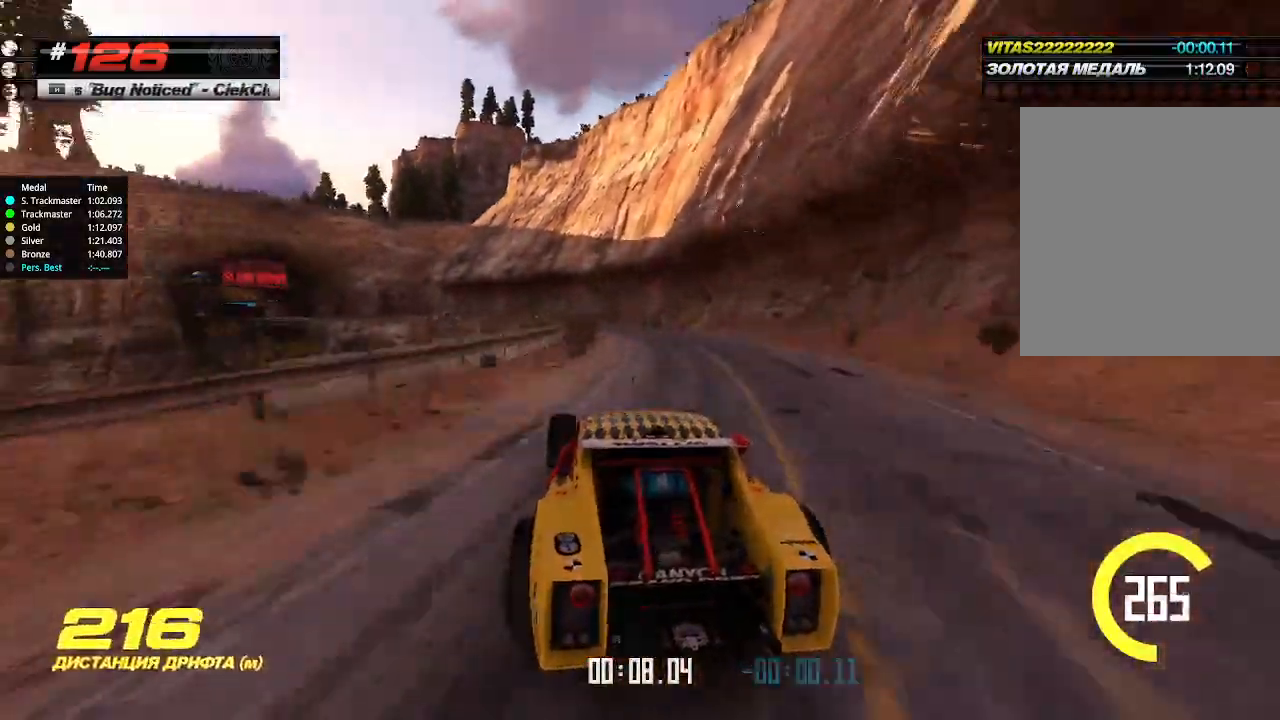
{"keys": ["up"], "events": [[100, "left", "down"], [167, "left", "up"], [267, "left", "down"], [367, "left", "up"]]}
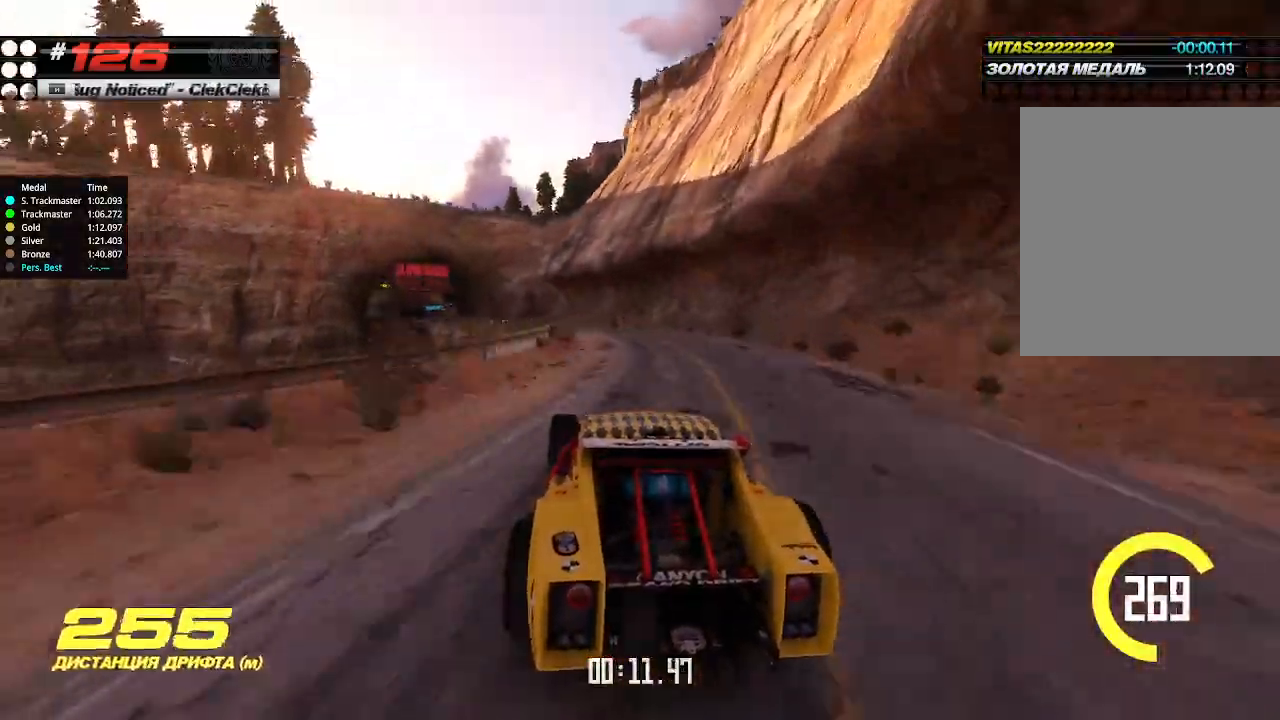
{"keys": ["up"], "events": [[34, "left", "down"], [134, "left", "up"], [334, "left", "down"], [400, "left", "up"]]}
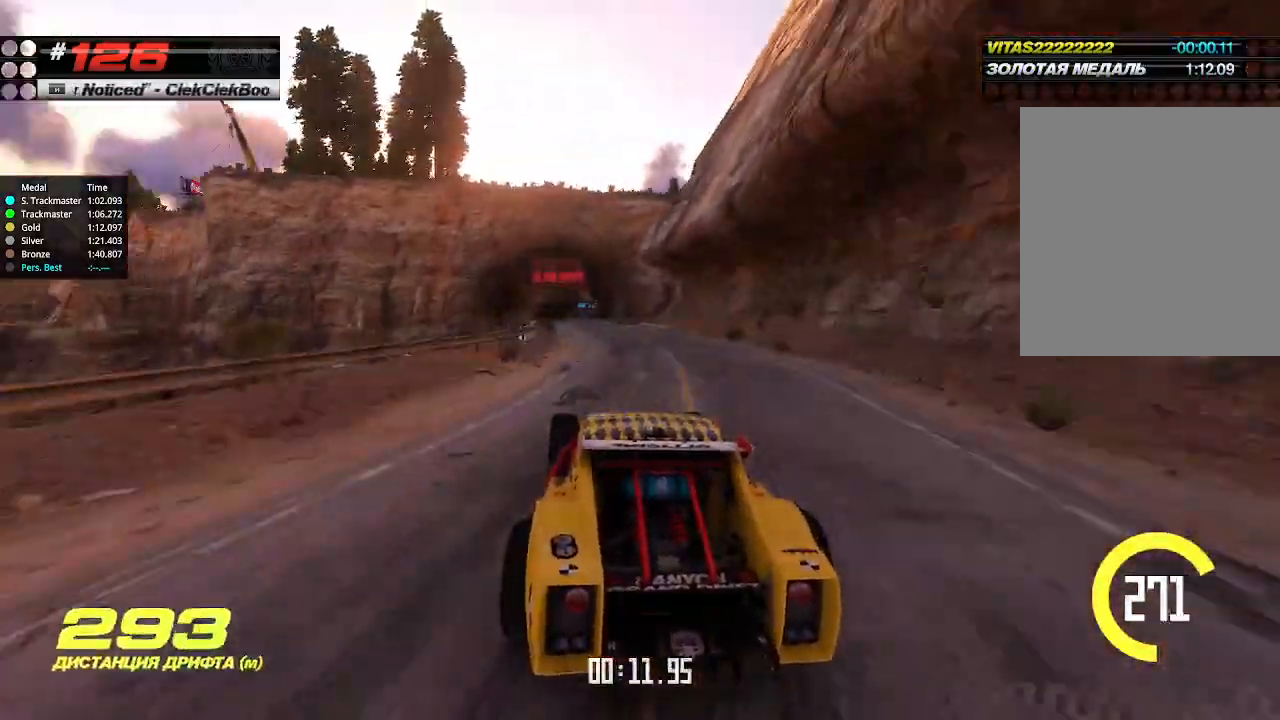
{"keys": ["up"], "events": [[34, "right", "down"], [100, "right", "up"], [334, "left", "down"], [434, "left", "up"]]}
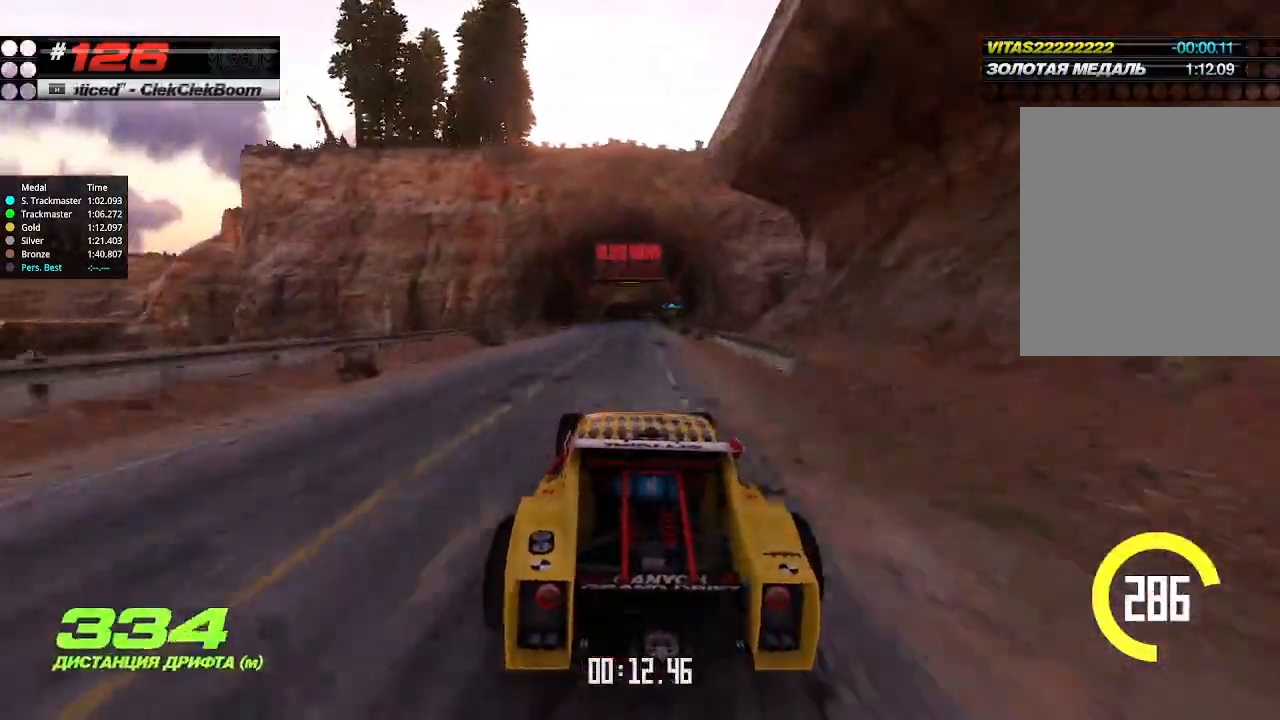
{"keys": ["up"], "events": [[367, "right", "down"], [400, "right", "up"]]}